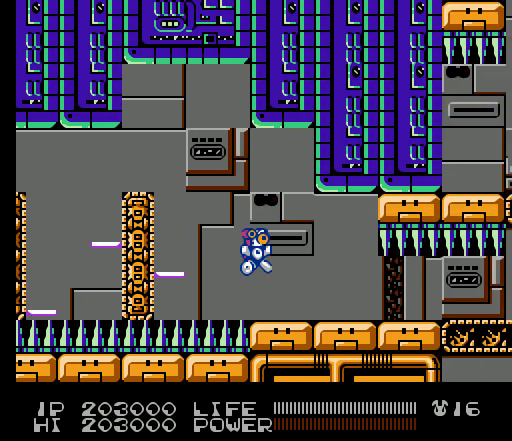
Gameplay with a controller (Nintendo layout); each line is a JSON object with the inputs held at the frame after it. "events" lists button and stick changes between this image and that frame as [ms after this image, input, new state], when the widget could be followed in between. Not read: L3 R3.
{"buttons": ["DPAD_RIGHT"], "events": []}
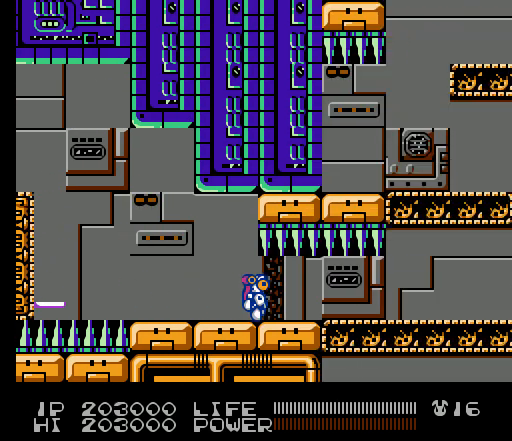
{"buttons": ["DPAD_RIGHT"], "events": []}
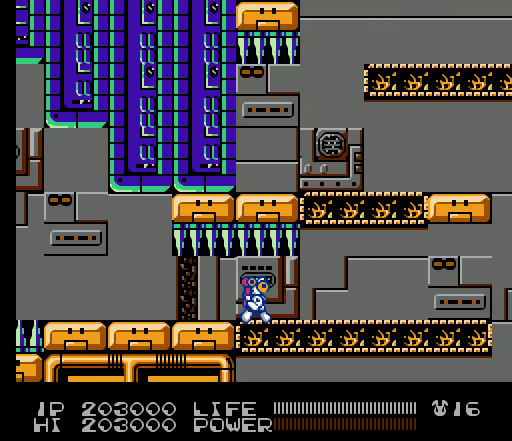
{"buttons": ["DPAD_RIGHT"], "events": []}
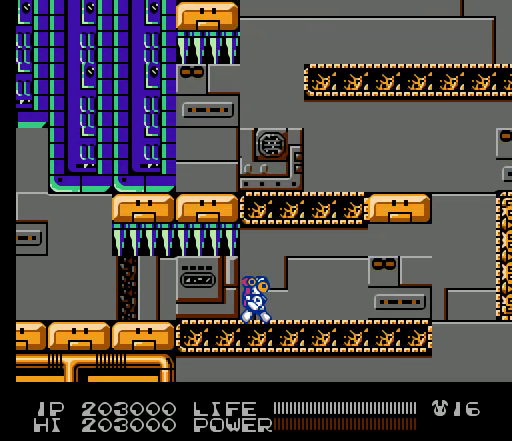
{"buttons": [], "events": [[433, "DPAD_RIGHT", "up"]]}
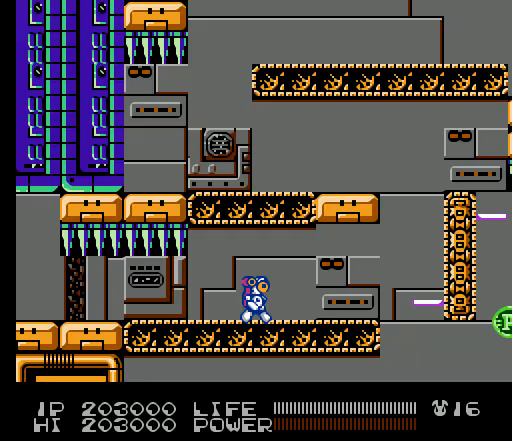
{"buttons": [], "events": [[100, "A", "down"], [167, "DPAD_RIGHT", "down"], [300, "A", "up"], [400, "DPAD_RIGHT", "up"]]}
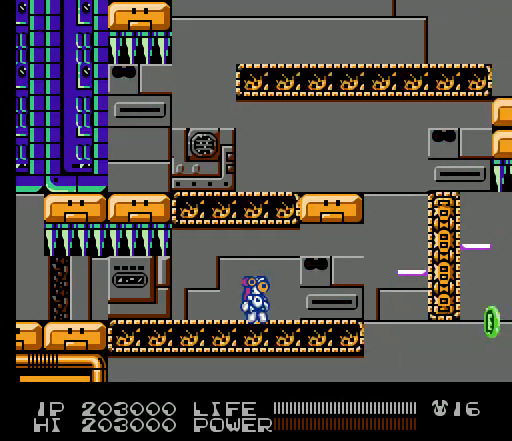
{"buttons": ["DPAD_RIGHT"], "events": [[133, "DPAD_RIGHT", "down"]]}
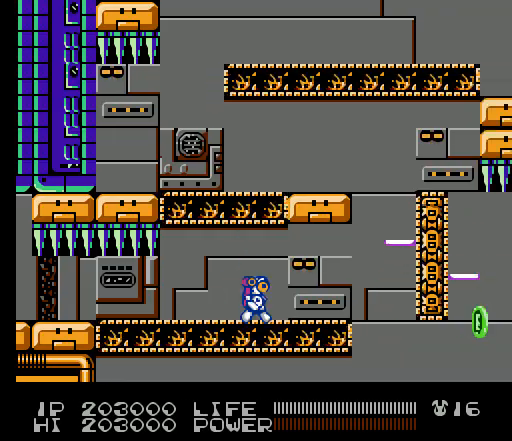
{"buttons": [], "events": [[333, "DPAD_RIGHT", "up"]]}
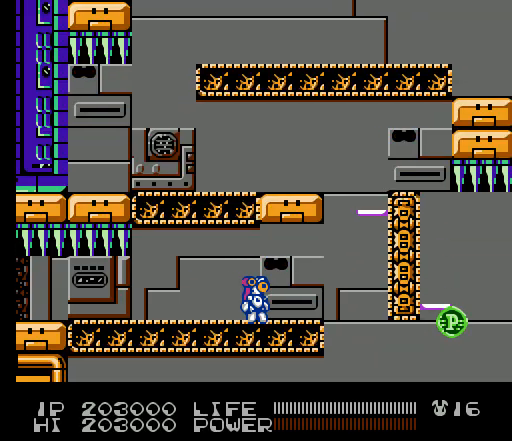
{"buttons": ["DPAD_RIGHT"], "events": [[33, "DPAD_RIGHT", "down"]]}
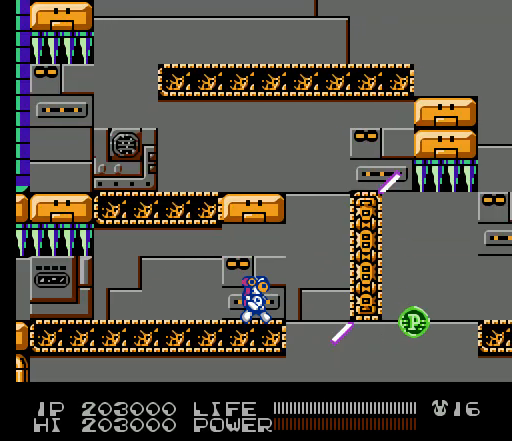
{"buttons": ["A", "DPAD_RIGHT"], "events": [[233, "A", "down"]]}
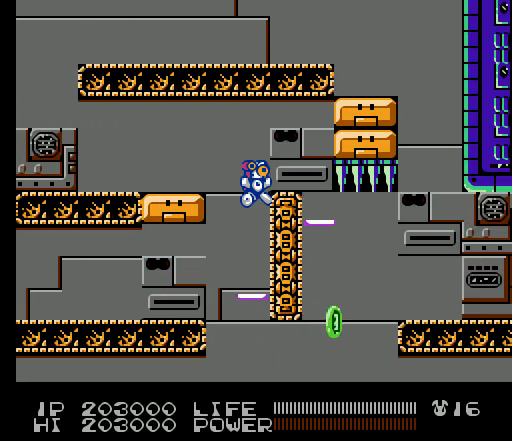
{"buttons": [], "events": [[100, "A", "up"], [100, "DPAD_RIGHT", "up"]]}
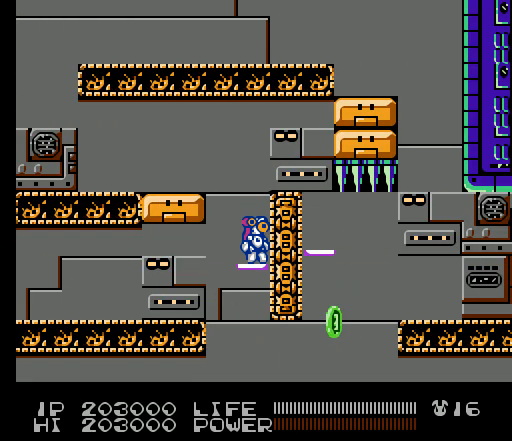
{"buttons": ["A", "DPAD_LEFT"], "events": [[400, "DPAD_LEFT", "down"], [500, "A", "down"]]}
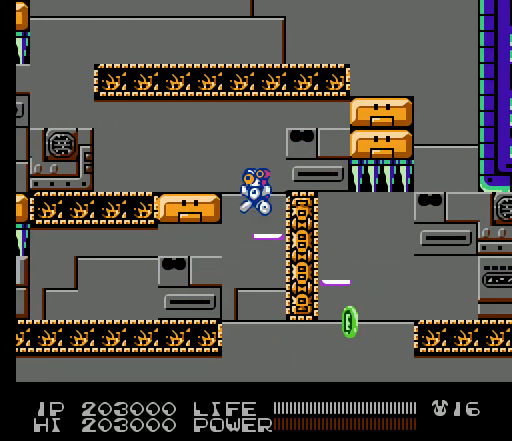
{"buttons": ["DPAD_LEFT"], "events": [[300, "A", "up"]]}
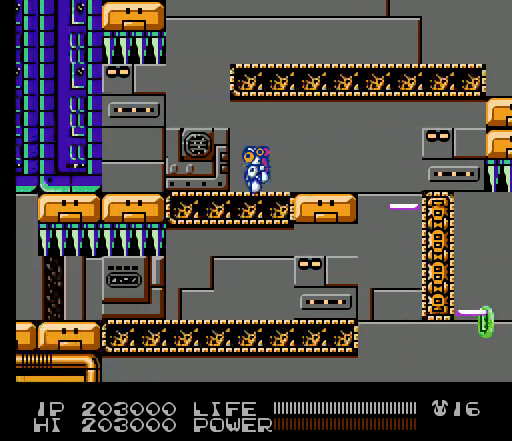
{"buttons": [], "events": [[167, "DPAD_LEFT", "up"], [300, "DPAD_RIGHT", "down"], [500, "DPAD_RIGHT", "up"]]}
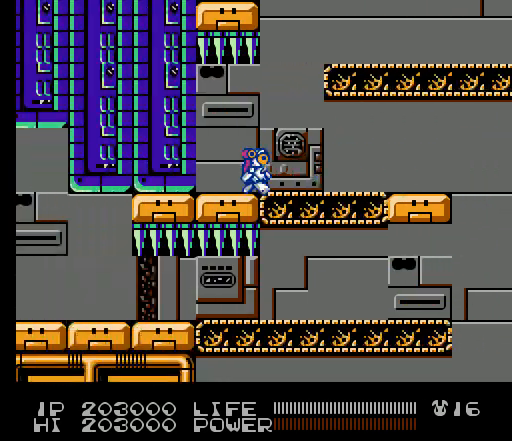
{"buttons": ["B"], "events": [[367, "B", "down"]]}
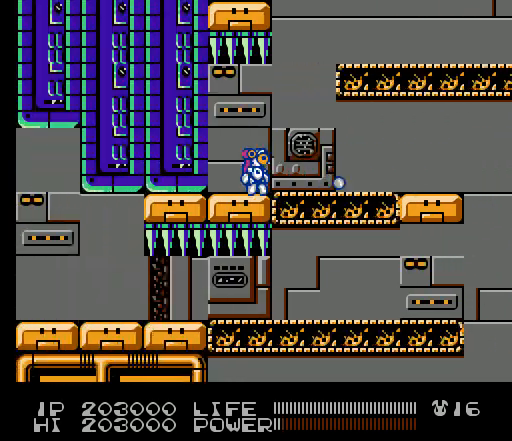
{"buttons": ["B"], "events": []}
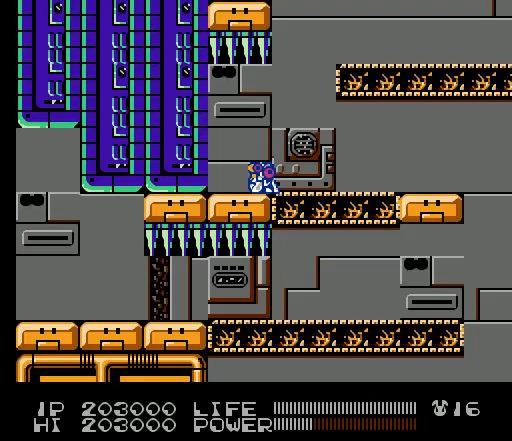
{"buttons": ["B"], "events": []}
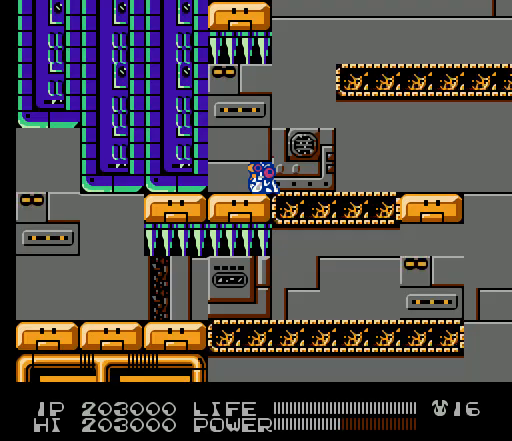
{"buttons": ["B"], "events": []}
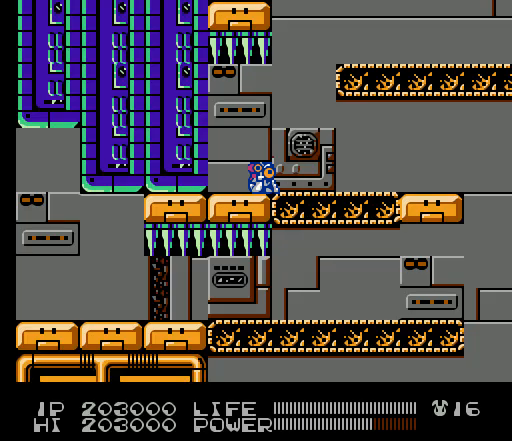
{"buttons": ["B"], "events": []}
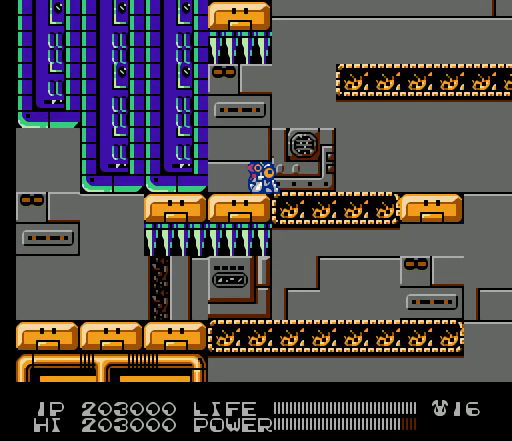
{"buttons": ["DPAD_UP", "DPAD_RIGHT"], "events": [[267, "DPAD_RIGHT", "down"], [267, "DPAD_UP", "down"], [467, "B", "up"]]}
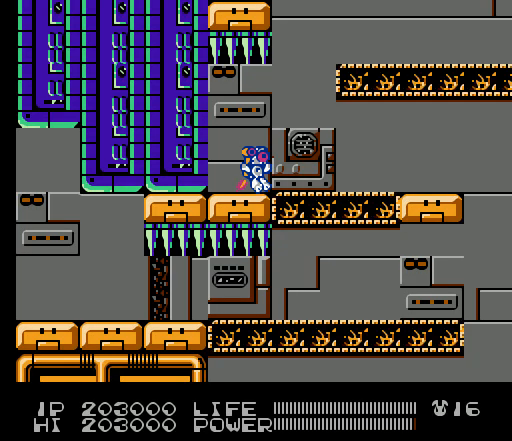
{"buttons": ["DPAD_UP", "DPAD_RIGHT"], "events": []}
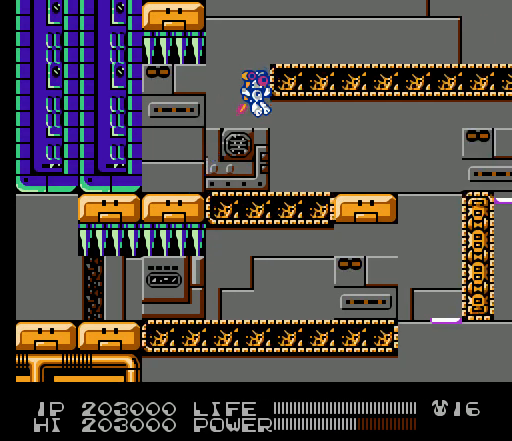
{"buttons": ["DPAD_UP", "DPAD_RIGHT"], "events": []}
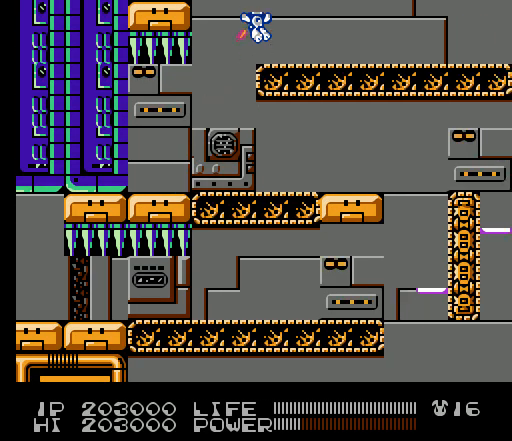
{"buttons": ["DPAD_RIGHT"], "events": [[133, "DPAD_UP", "up"]]}
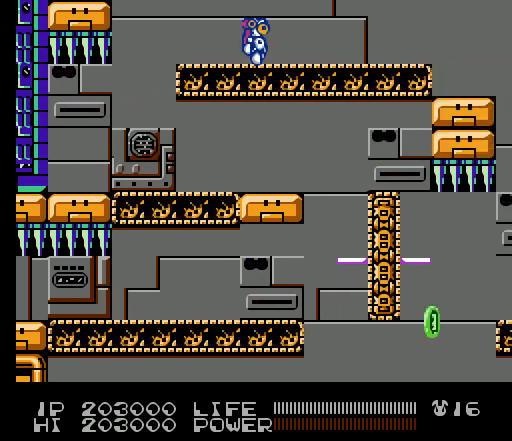
{"buttons": ["DPAD_RIGHT"], "events": [[33, "A", "down"], [267, "A", "up"]]}
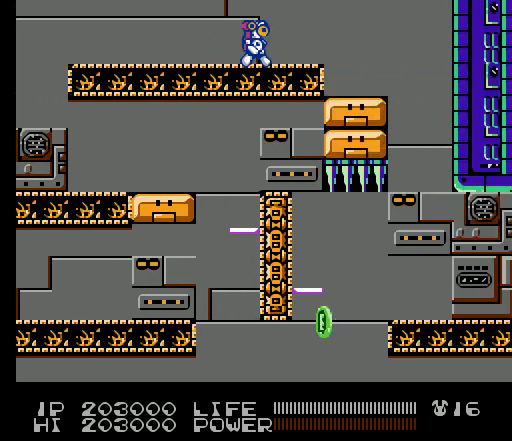
{"buttons": ["DPAD_RIGHT"], "events": [[67, "A", "down"], [300, "A", "up"]]}
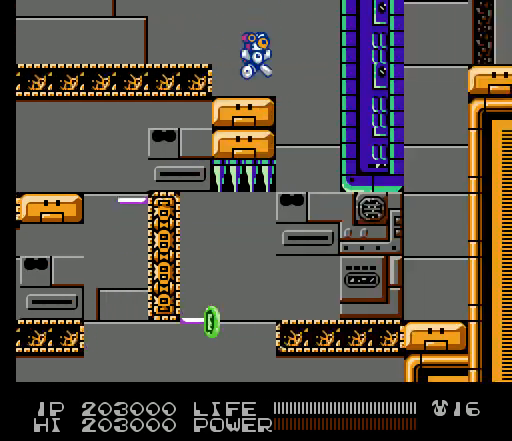
{"buttons": ["DPAD_RIGHT"], "events": []}
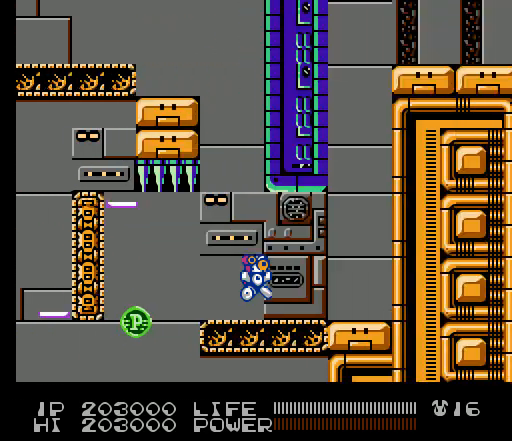
{"buttons": ["DPAD_RIGHT"], "events": [[267, "A", "down"], [500, "A", "up"]]}
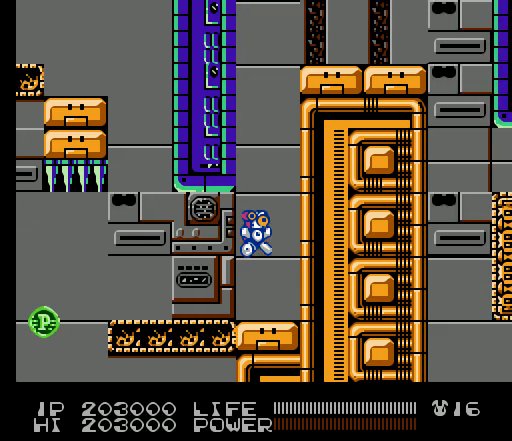
{"buttons": ["SELECT"], "events": [[267, "DPAD_RIGHT", "up"], [433, "SELECT", "down"]]}
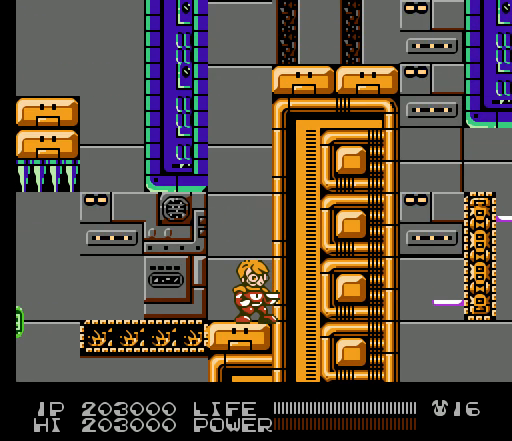
{"buttons": [], "events": [[133, "SELECT", "up"], [333, "SELECT", "down"], [500, "SELECT", "up"]]}
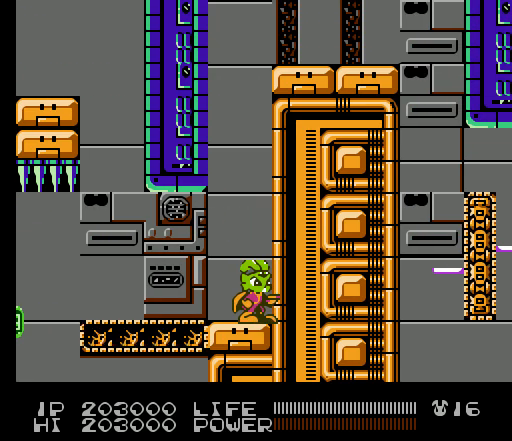
{"buttons": [], "events": [[233, "SELECT", "down"], [433, "SELECT", "up"]]}